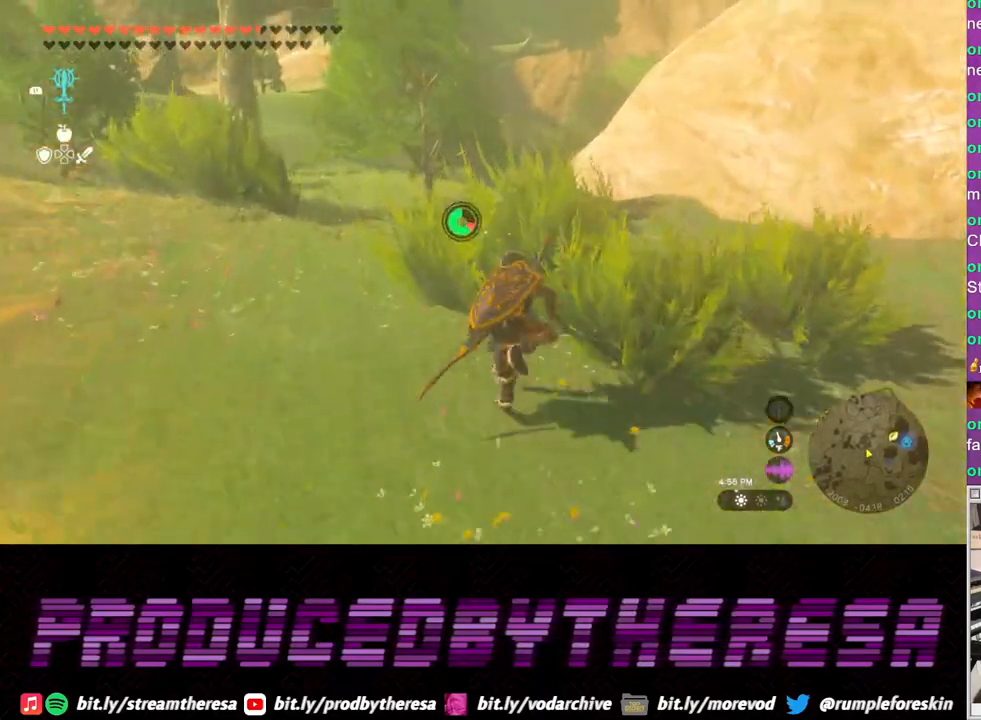
Gameplay with a controller (PlayStation layout); each line is a JSON object with the inputs held at the frame after it. "events" lists button and stick changes between this image and that frame as [ms after this image, input, new state], when the widget could be followed in between. Not read: L2.
{"buttons": [], "left_stick": "up", "right_stick": "center", "events": [[250, "CROSS", "up"]]}
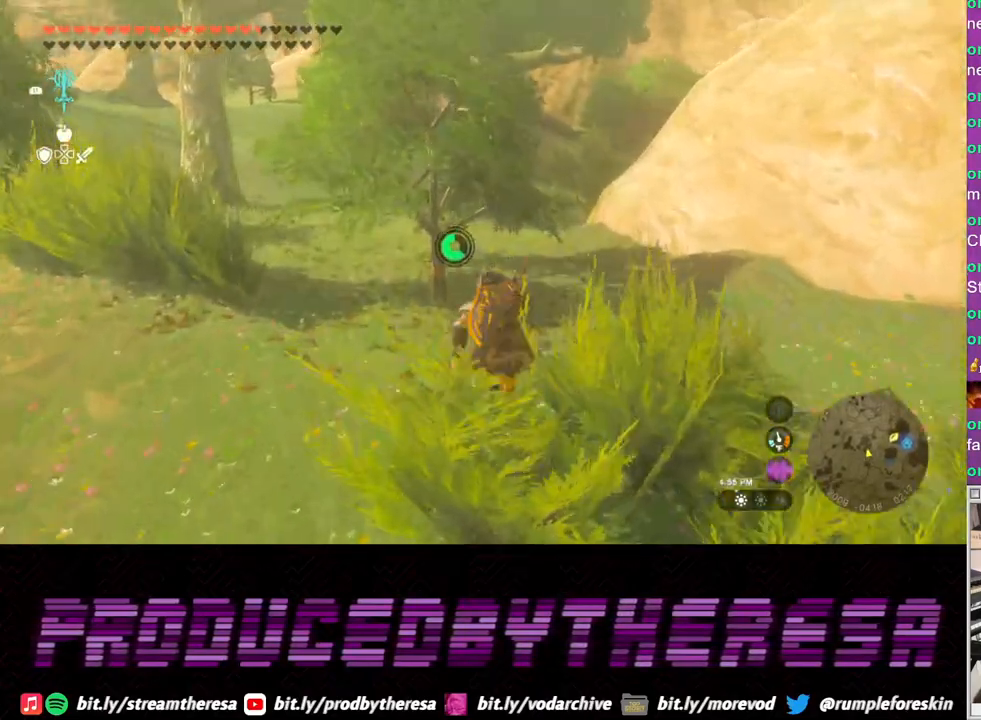
{"buttons": [], "left_stick": "center", "right_stick": "center"}
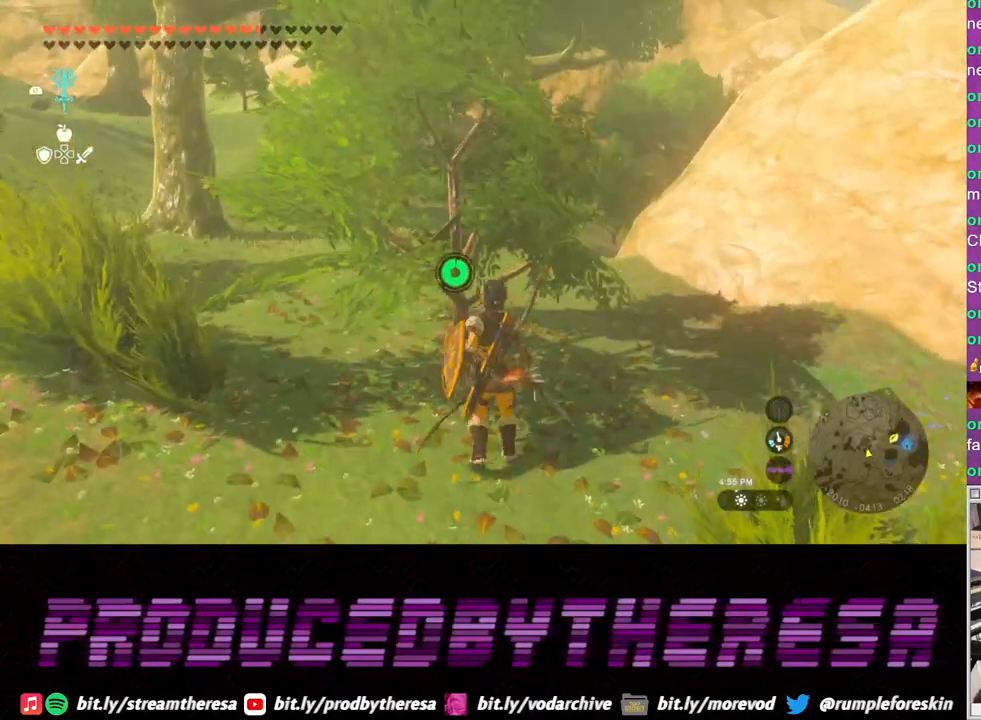
{"buttons": [], "left_stick": "center", "right_stick": "center", "events": [[83, "SQUARE", "down"], [150, "SQUARE", "up"]]}
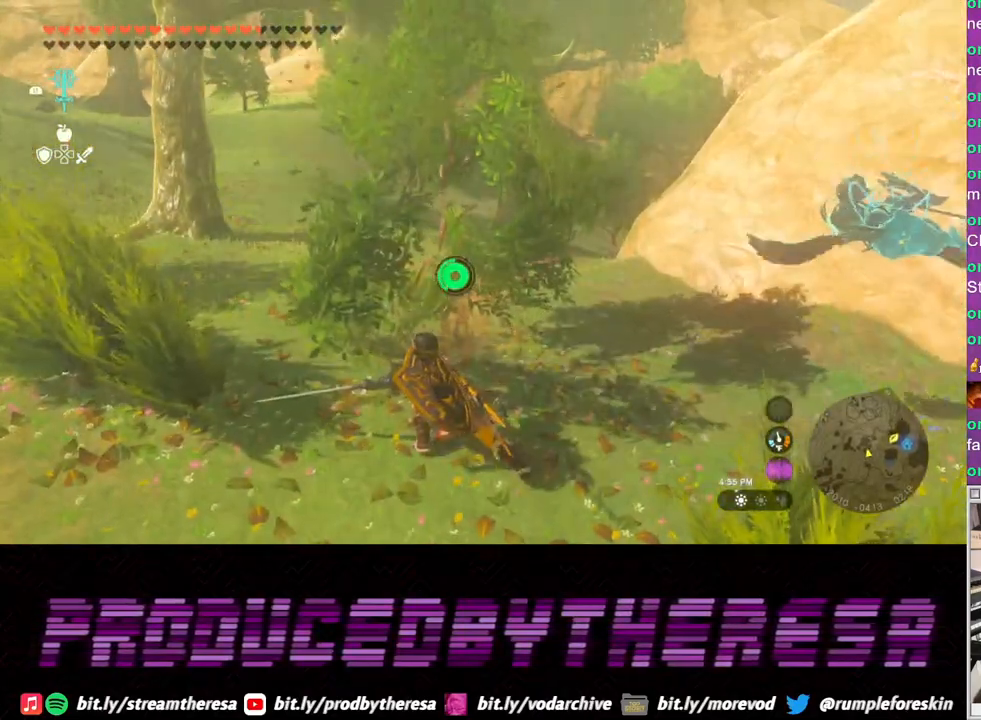
{"buttons": ["CIRCLE"], "left_stick": "up-left", "right_stick": "center", "events": [[283, "left_stick", "up"], [317, "CIRCLE", "down"], [350, "CIRCLE", "up"], [417, "left_stick", "up-left"], [467, "CIRCLE", "down"]]}
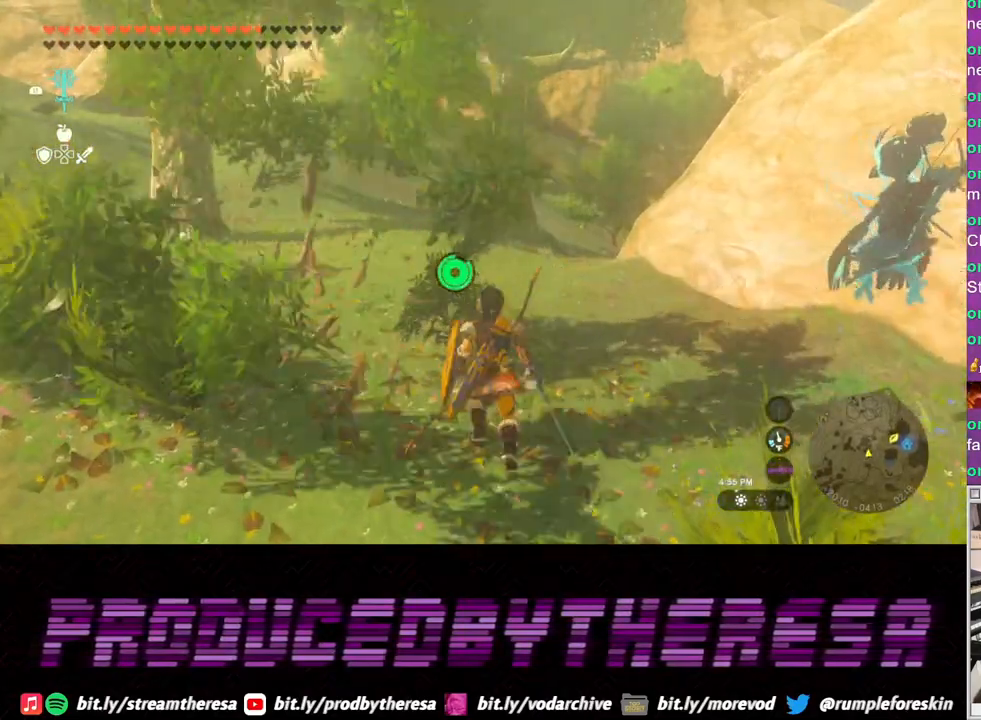
{"buttons": [], "left_stick": "left", "right_stick": "left", "events": [[17, "left_stick", "left"], [50, "CIRCLE", "up"], [133, "CIRCLE", "down"], [150, "left_stick", "down-left"], [217, "CIRCLE", "up"], [417, "left_stick", "left"], [417, "right_stick", "left"]]}
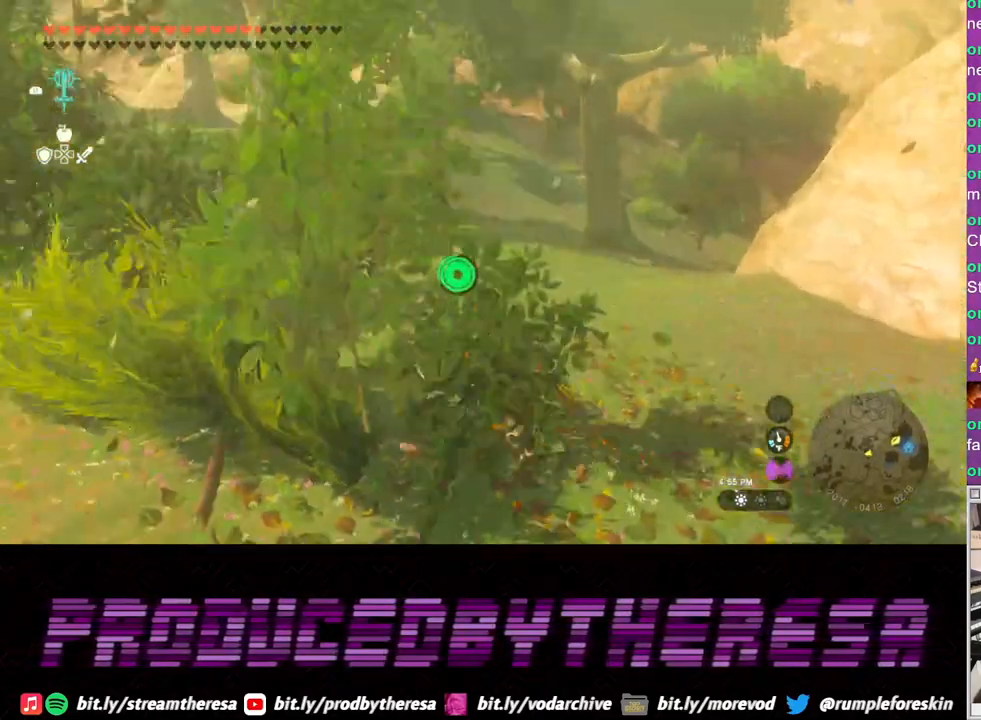
{"buttons": [], "left_stick": "up", "right_stick": "center"}
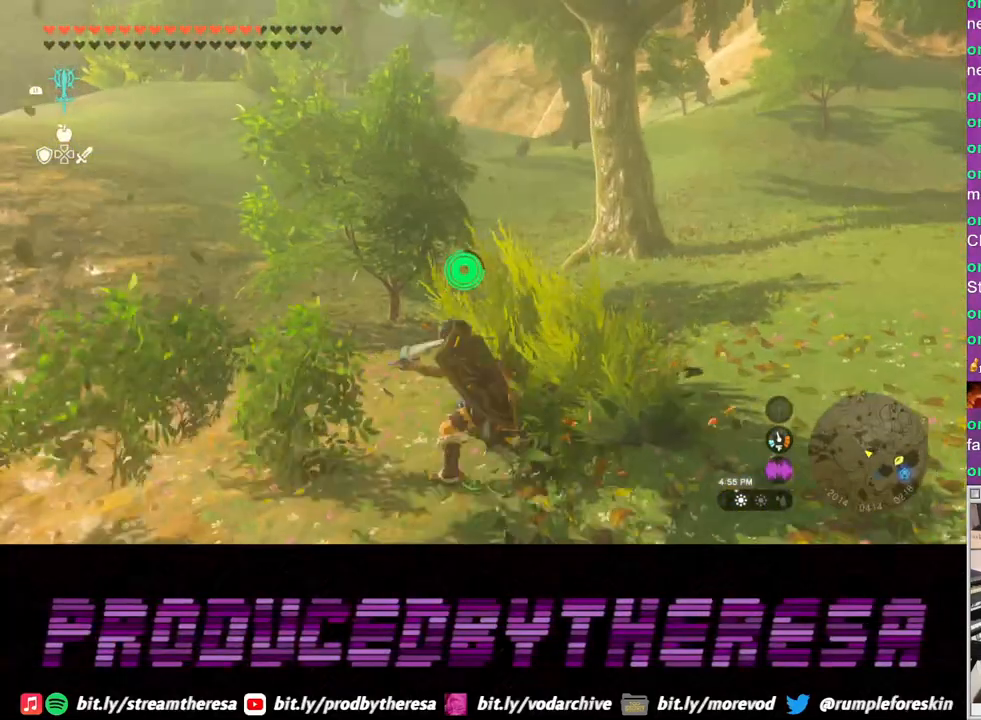
{"buttons": [], "left_stick": "up", "right_stick": "left", "events": [[433, "right_stick", "left"]]}
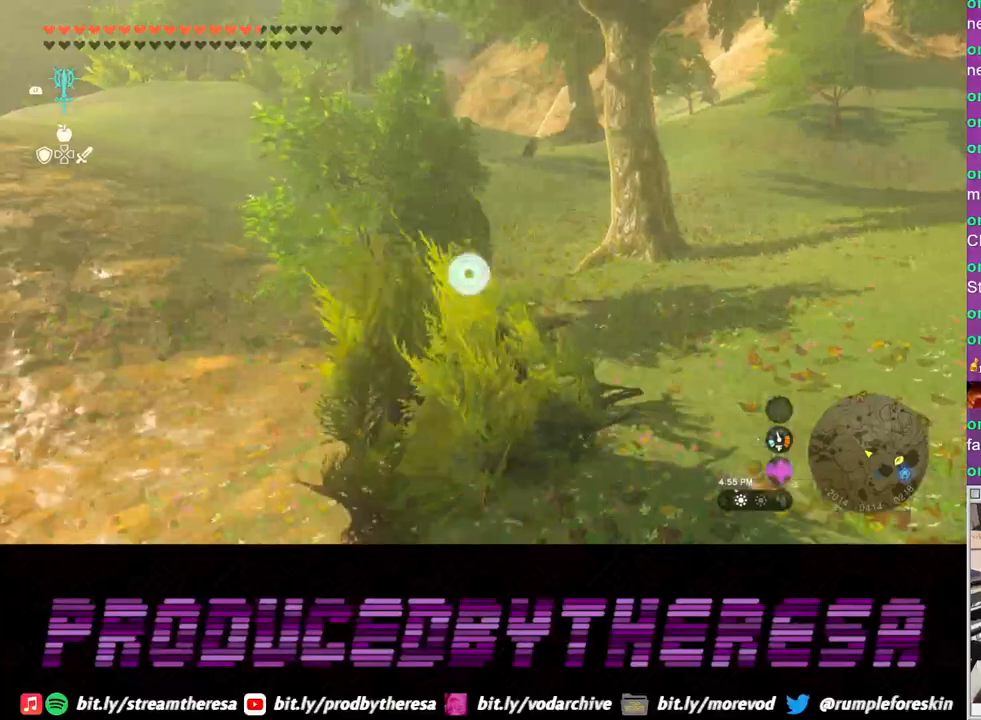
{"buttons": [], "left_stick": "up", "right_stick": "center", "events": [[83, "right_stick", "center"]]}
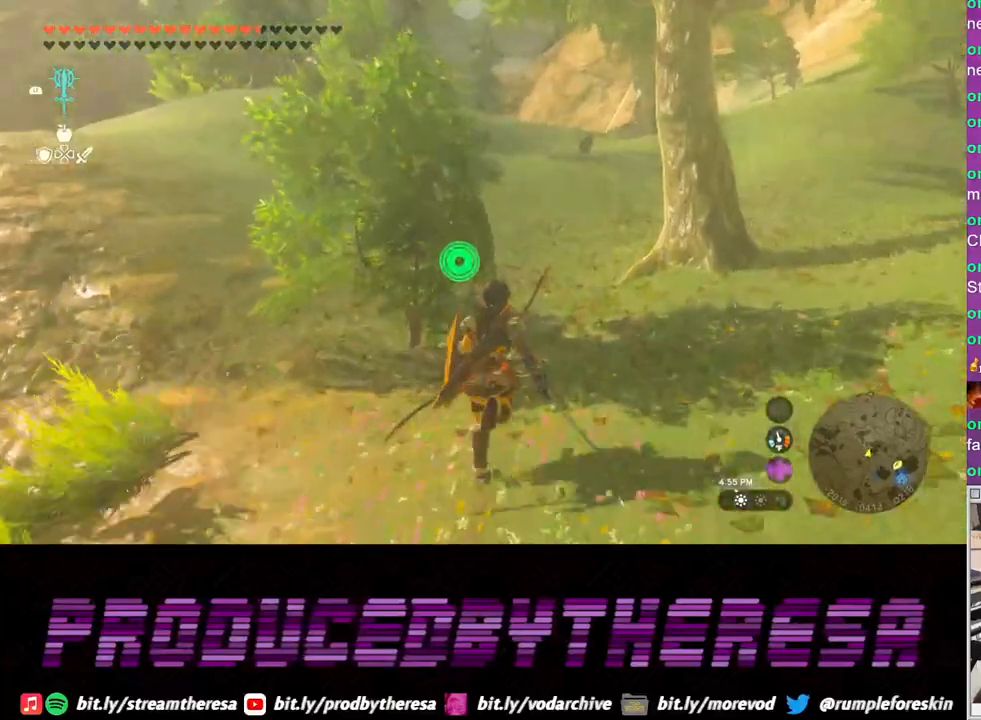
{"buttons": [], "left_stick": "center", "right_stick": "center"}
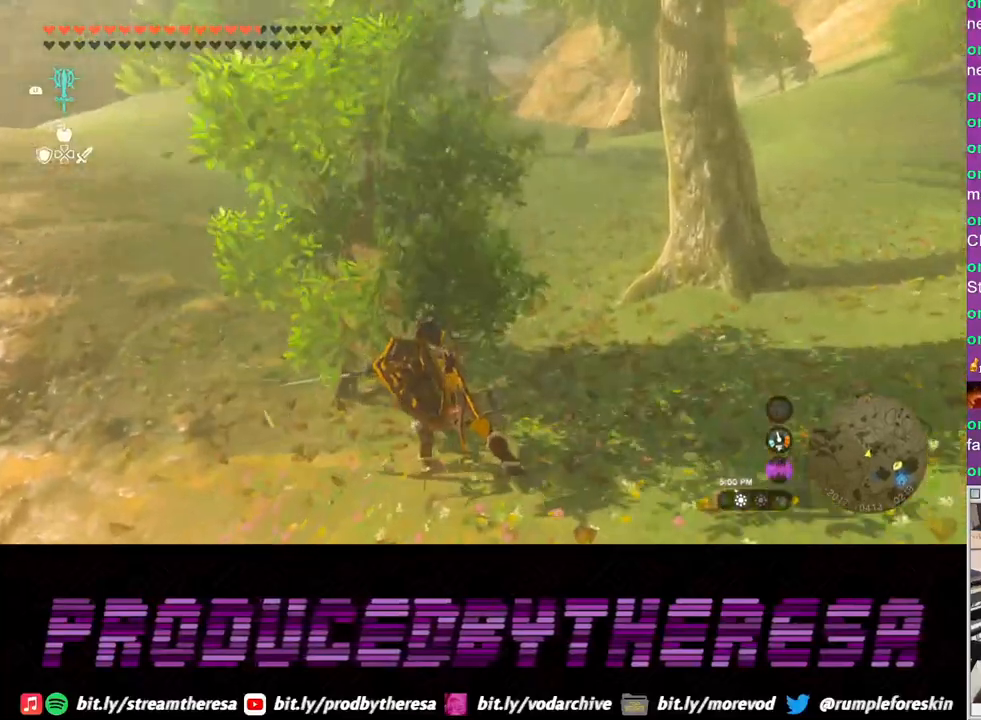
{"buttons": [], "left_stick": "left", "right_stick": "center", "events": [[400, "left_stick", "left"]]}
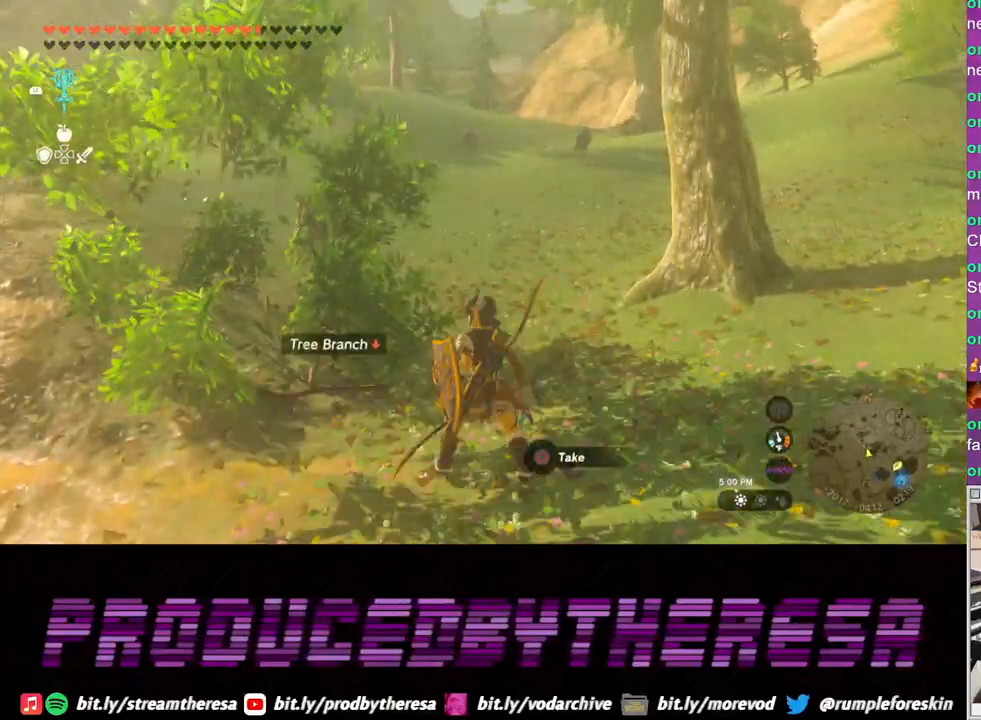
{"buttons": [], "left_stick": "up-right", "right_stick": "center"}
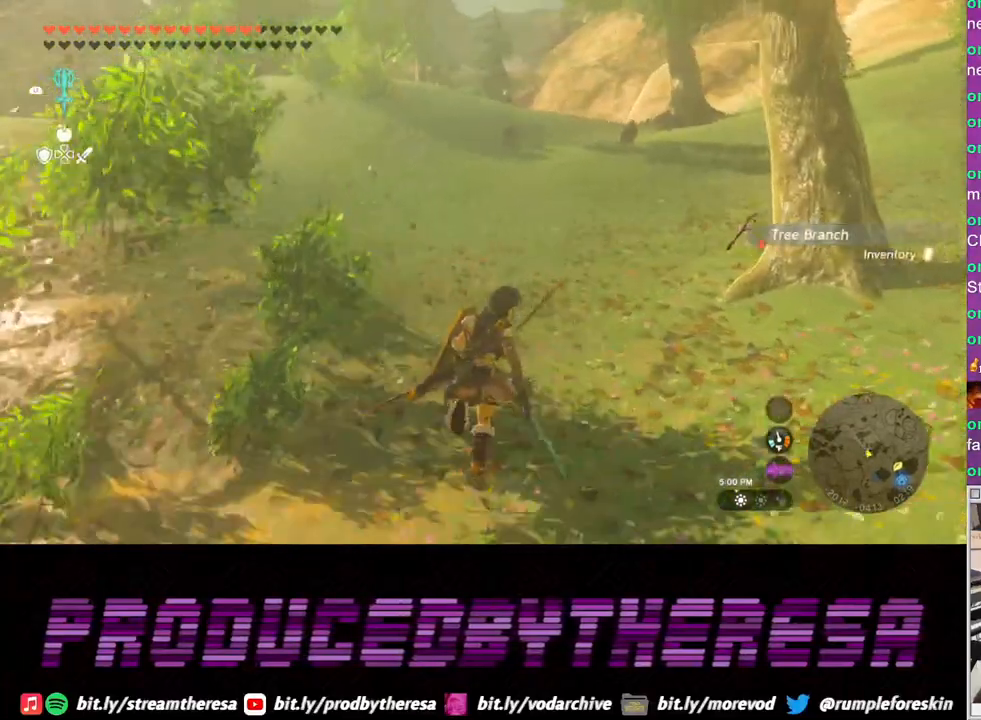
{"buttons": ["CROSS"], "left_stick": "up", "right_stick": "center", "events": [[133, "right_stick", "right"], [167, "left_stick", "up"], [250, "right_stick", "center"], [350, "CROSS", "down"]]}
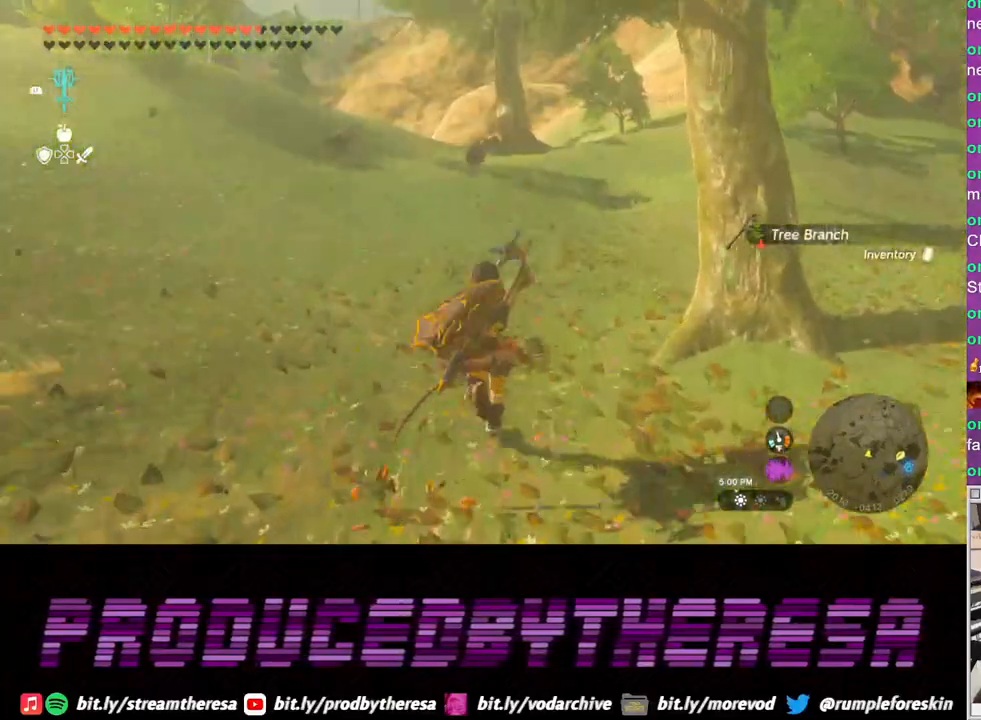
{"buttons": [], "left_stick": "up", "right_stick": "right", "events": [[250, "CROSS", "up"], [450, "right_stick", "right"]]}
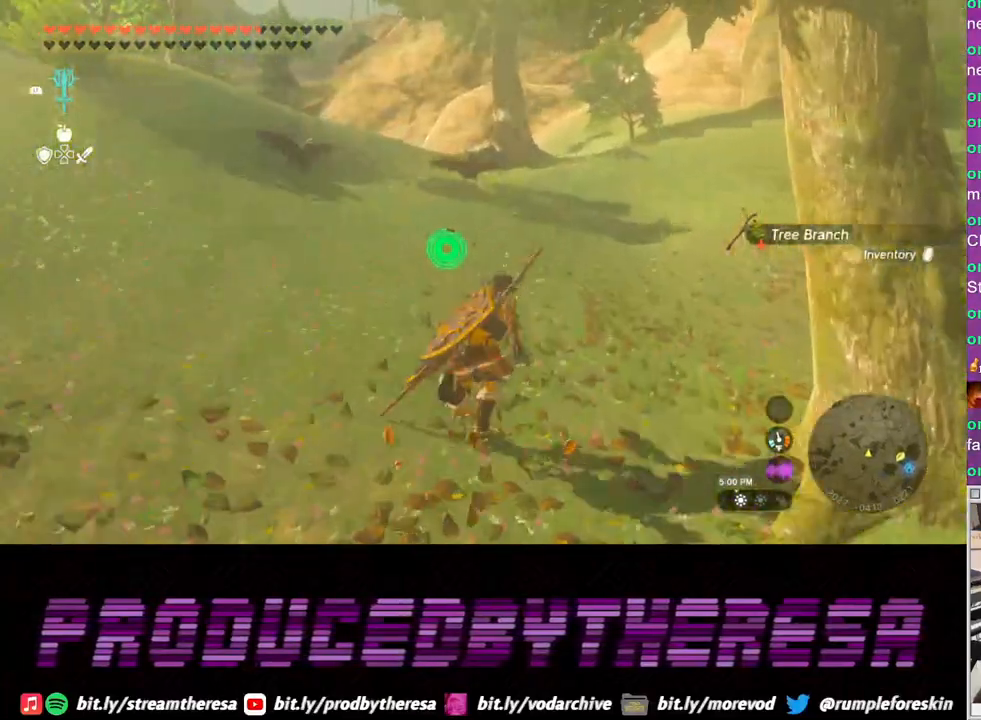
{"buttons": ["CROSS"], "left_stick": "up", "right_stick": "center", "events": [[200, "right_stick", "center"], [283, "CROSS", "down"]]}
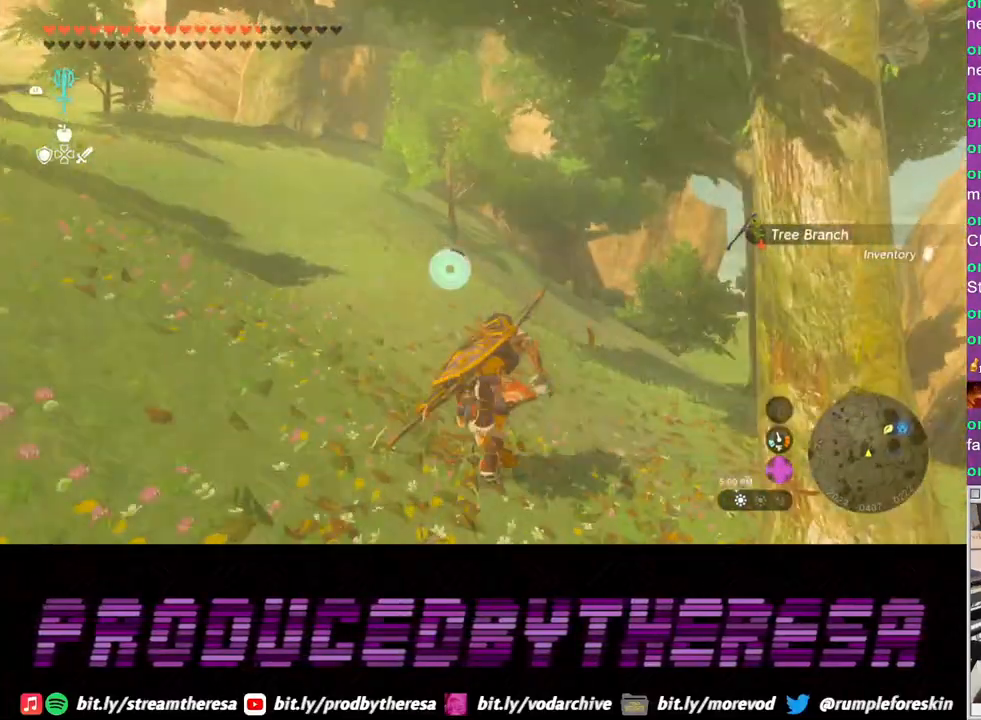
{"buttons": [], "left_stick": "up", "right_stick": "center", "events": [[450, "CROSS", "up"]]}
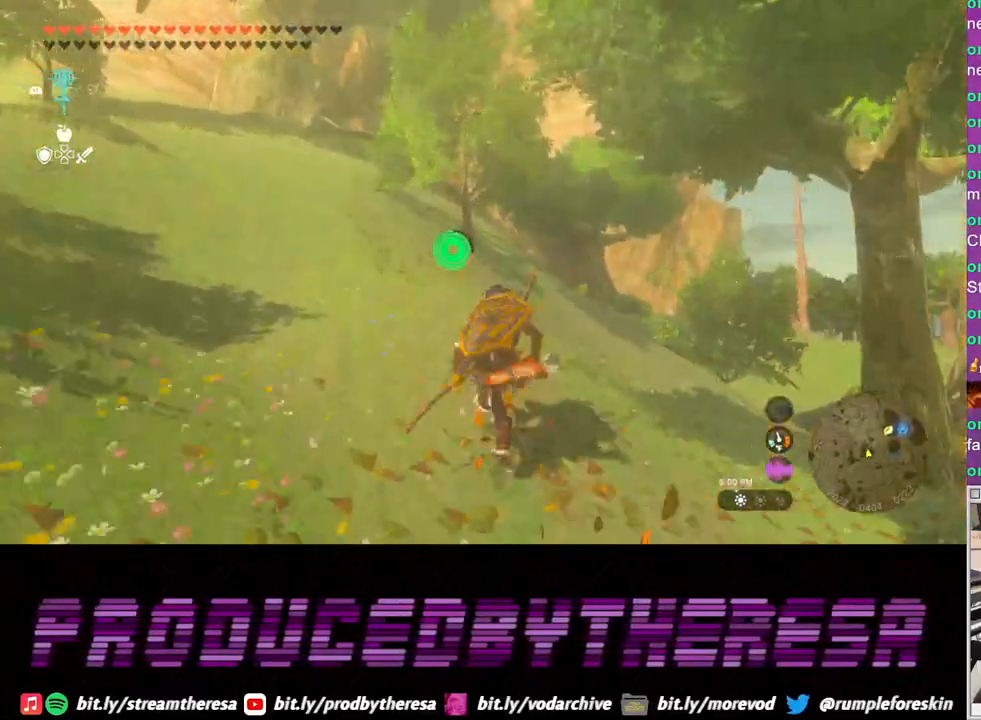
{"buttons": [], "left_stick": "up", "right_stick": "center", "events": [[300, "right_stick", "up-left"], [433, "right_stick", "center"]]}
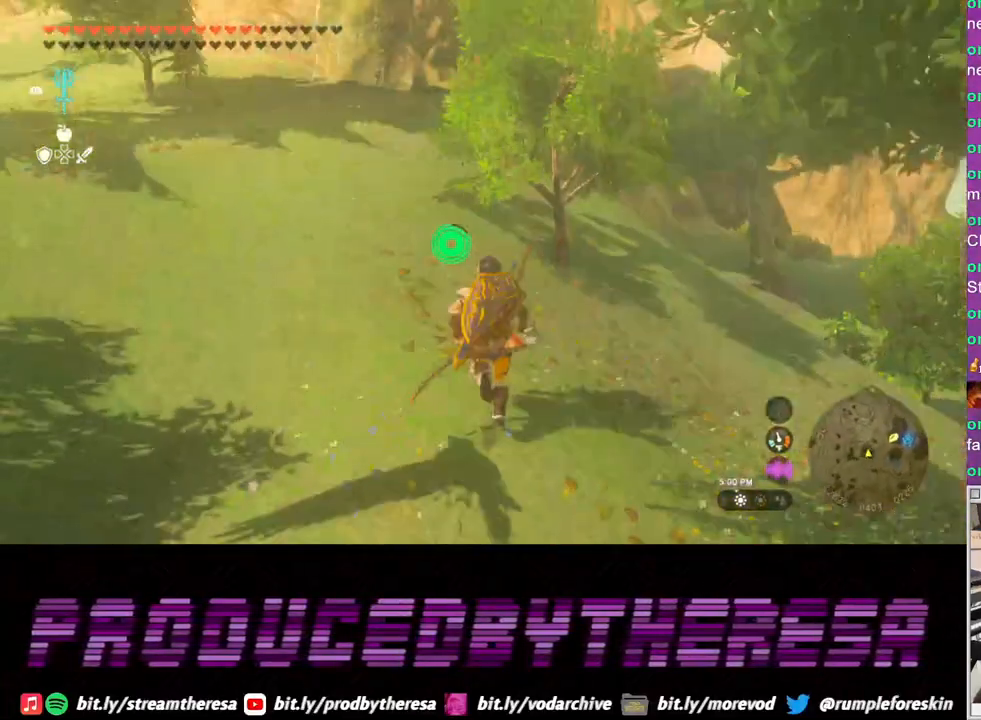
{"buttons": [], "left_stick": "up-right", "right_stick": "center", "events": [[17, "SQUARE", "down"], [117, "left_stick", "center"], [150, "SQUARE", "up"], [483, "left_stick", "up-right"]]}
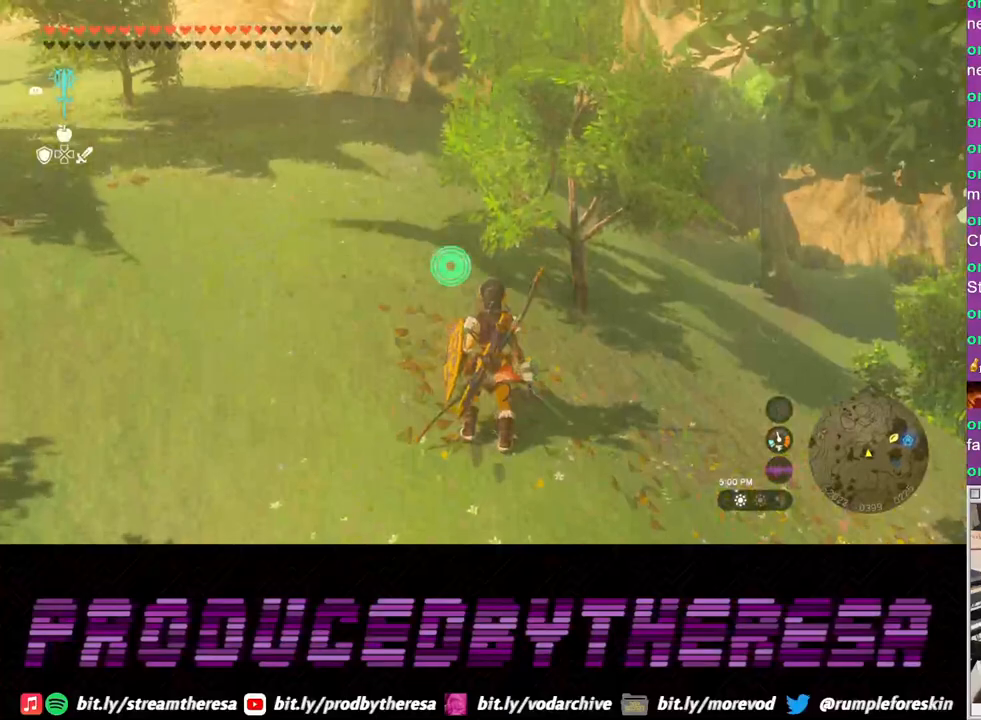
{"buttons": ["SQUARE"], "left_stick": "up", "right_stick": "center", "events": [[333, "left_stick", "up"], [450, "SQUARE", "down"]]}
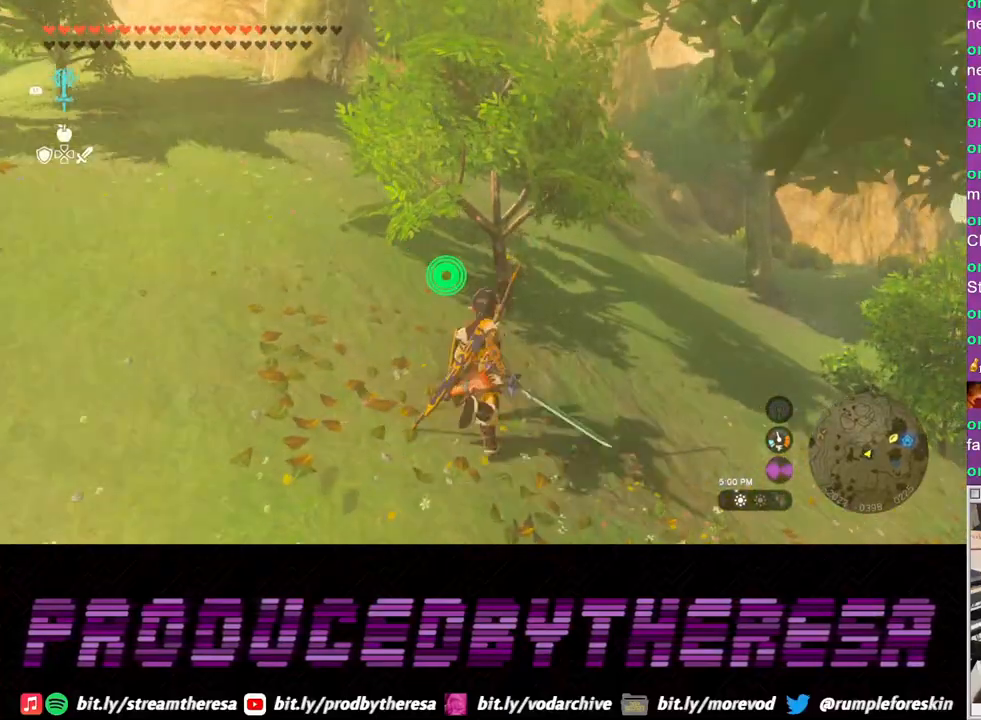
{"buttons": [], "left_stick": "center", "right_stick": "center", "events": [[17, "left_stick", "center"], [67, "SQUARE", "up"]]}
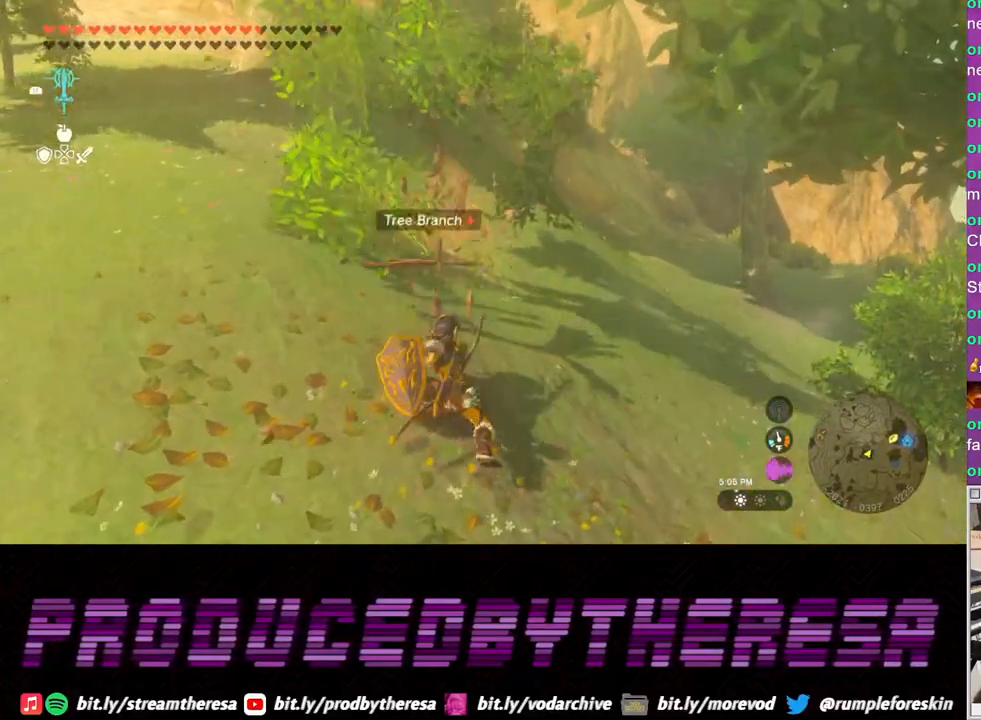
{"buttons": ["CIRCLE"], "left_stick": "right", "right_stick": "center", "events": [[200, "left_stick", "up"], [267, "CIRCLE", "down"], [350, "CIRCLE", "up"], [433, "CIRCLE", "down"], [433, "left_stick", "right"]]}